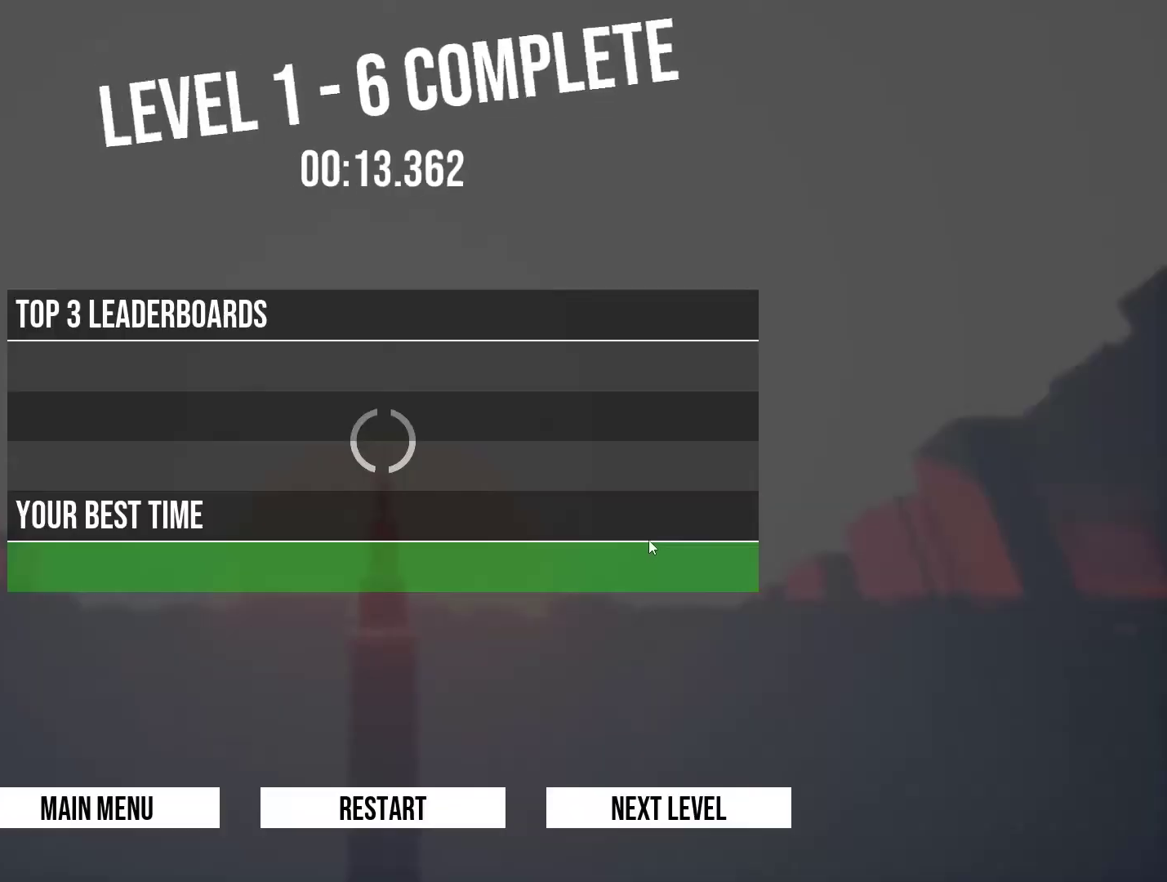
Gameplay with keyboard and mouse; each line is a JSON object with the keys held at the frame after it. "events" lists presses ("down") and releases ("up") of "a", "ctrl", "d", "e", "q", "r", "s", "shift", "space" and "w" between this image and that frame as [ms after this image, input, new state], when the widget could be followed in between. No other keys are recorded. Mouse buttons are not recorded. Not read: mouse_move.
{"keys": [], "events": [[150, "w", "up"]]}
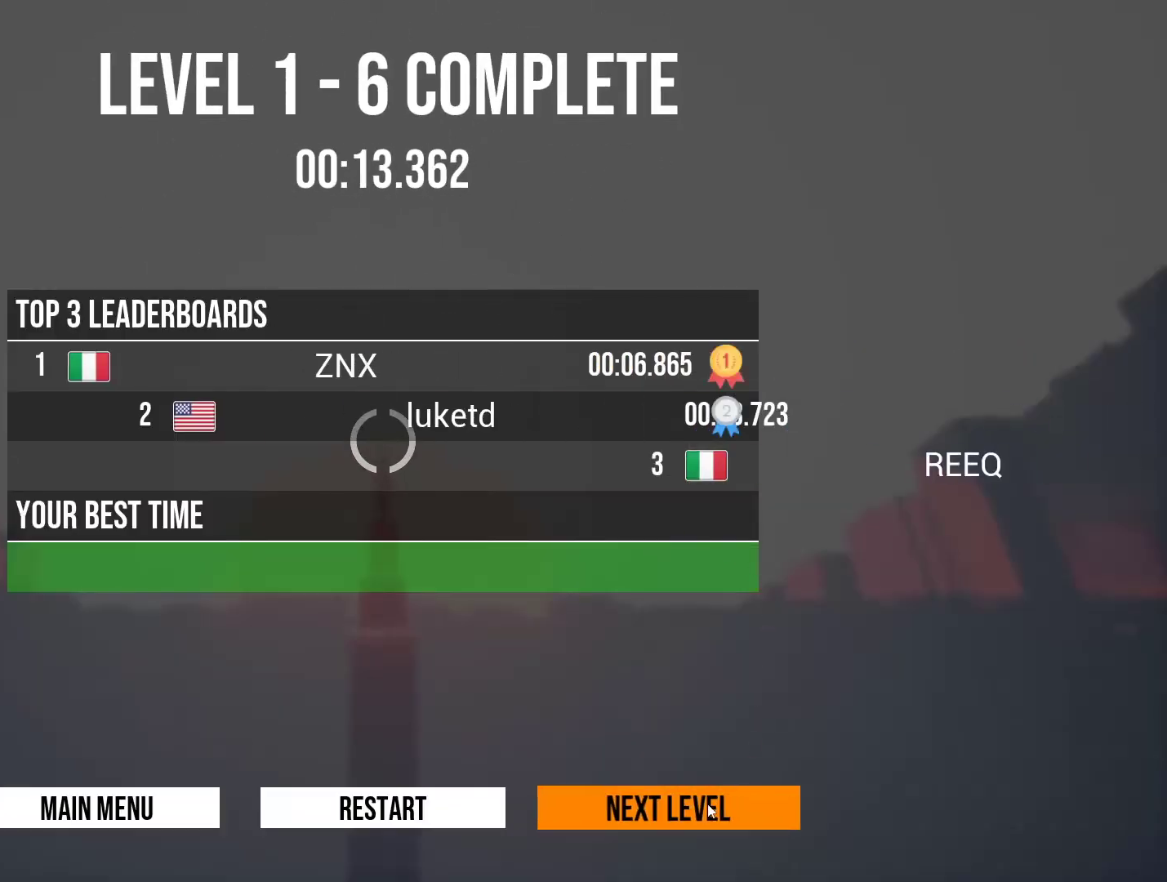
{"keys": [], "events": []}
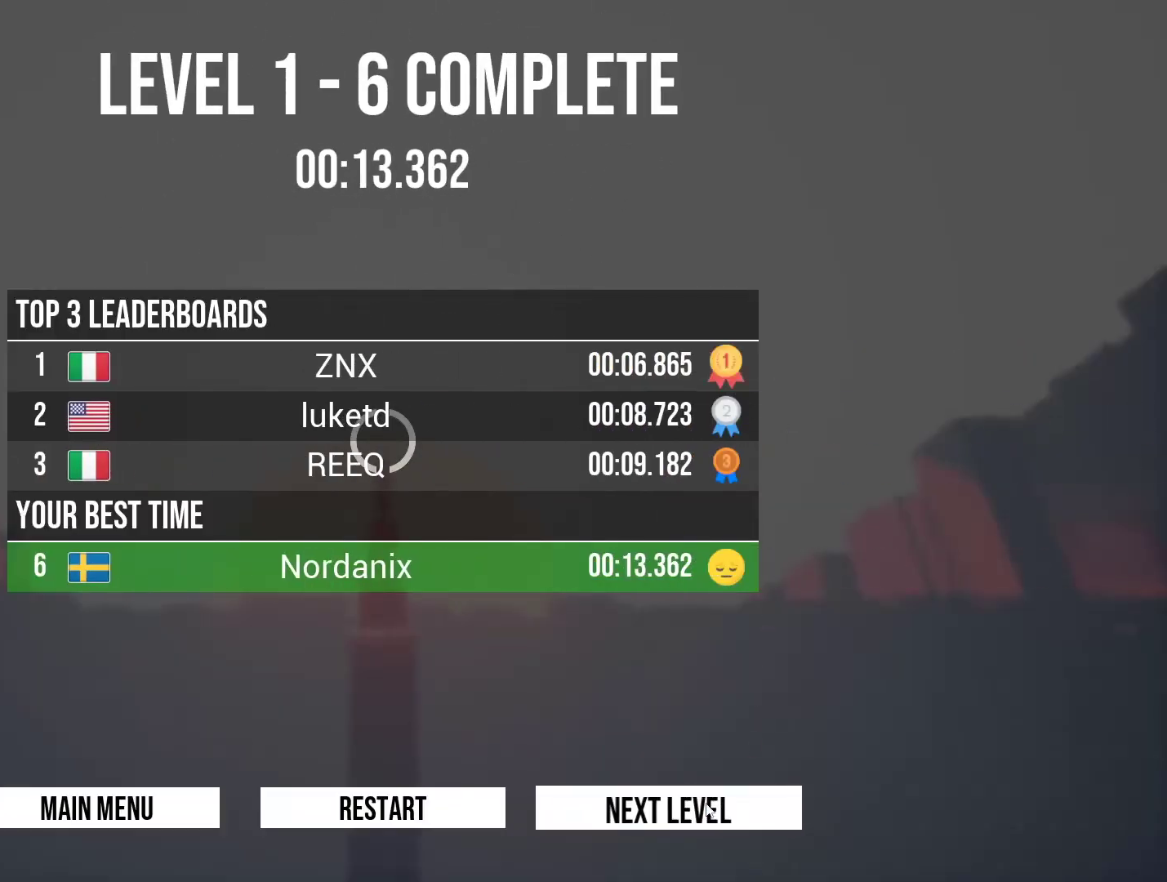
{"keys": ["w"], "events": [[417, "w", "down"]]}
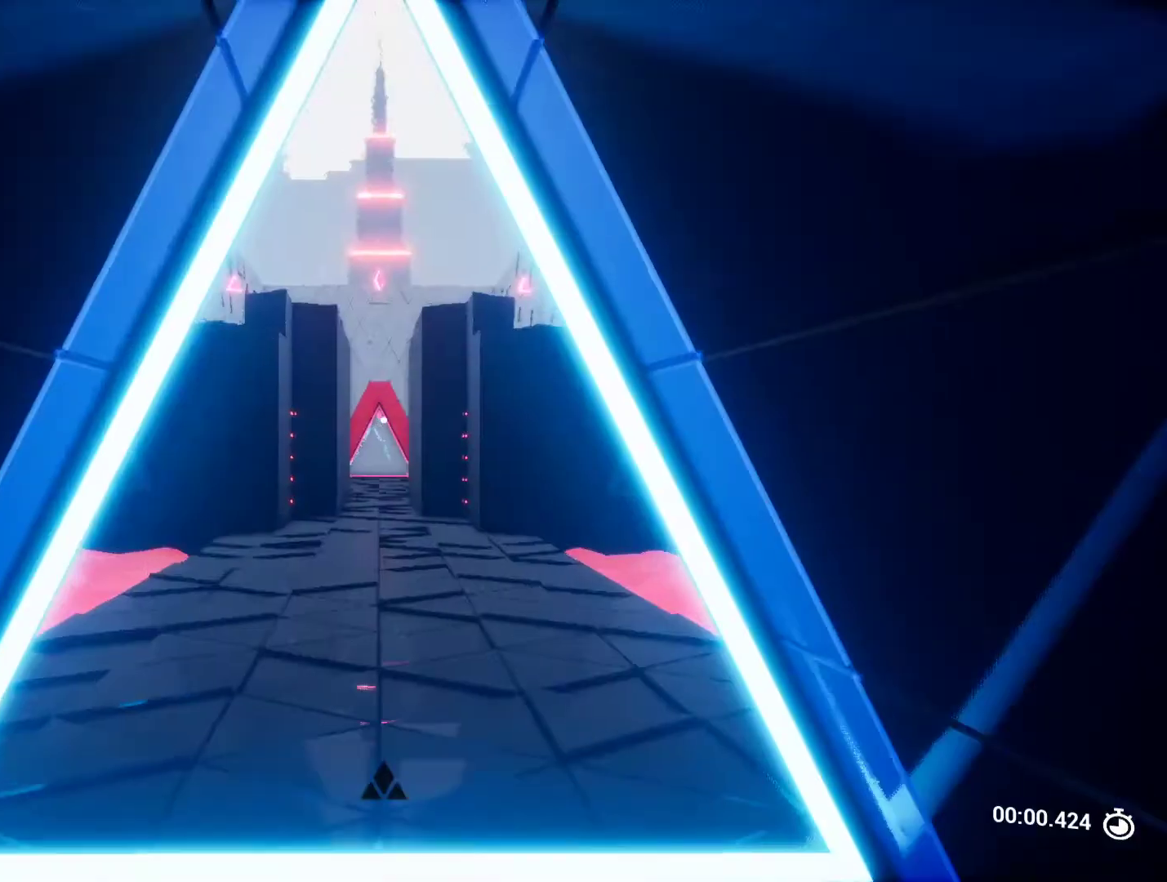
{"keys": ["w"], "events": []}
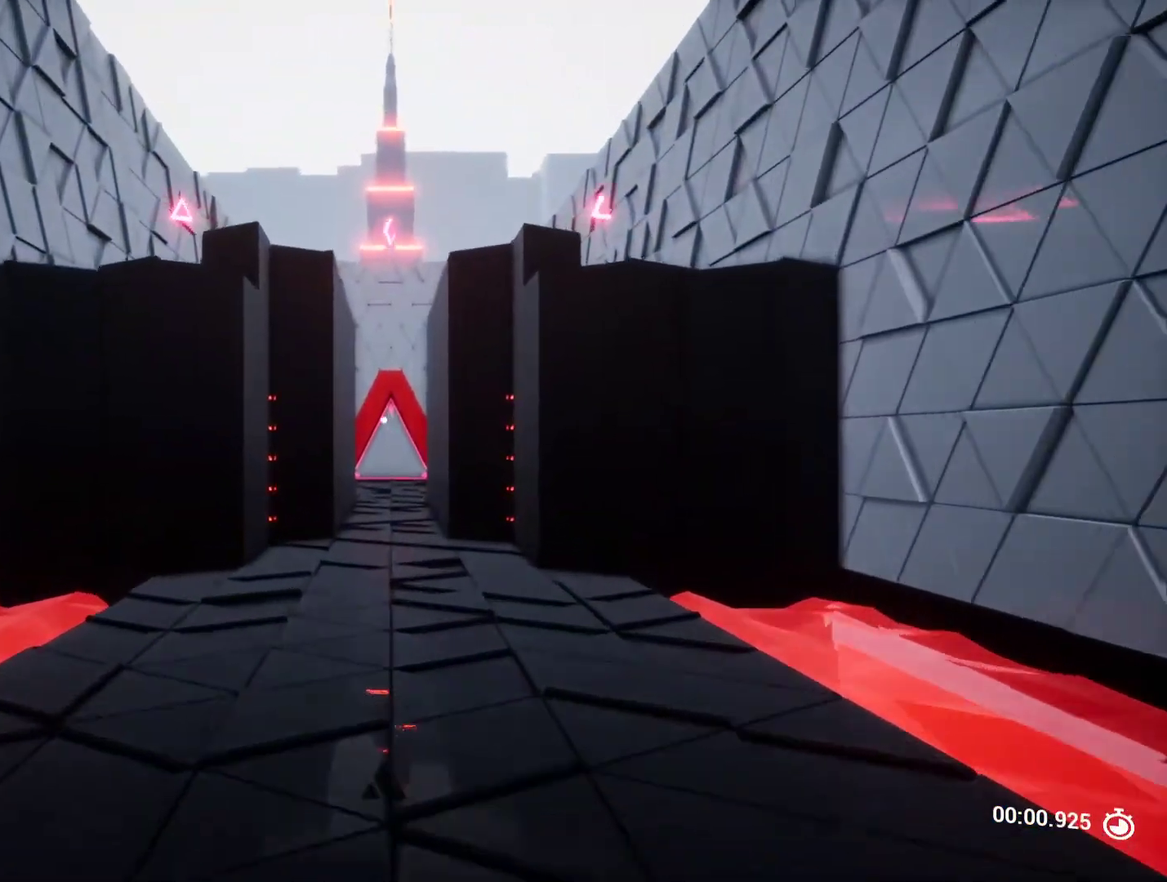
{"keys": ["w"], "events": []}
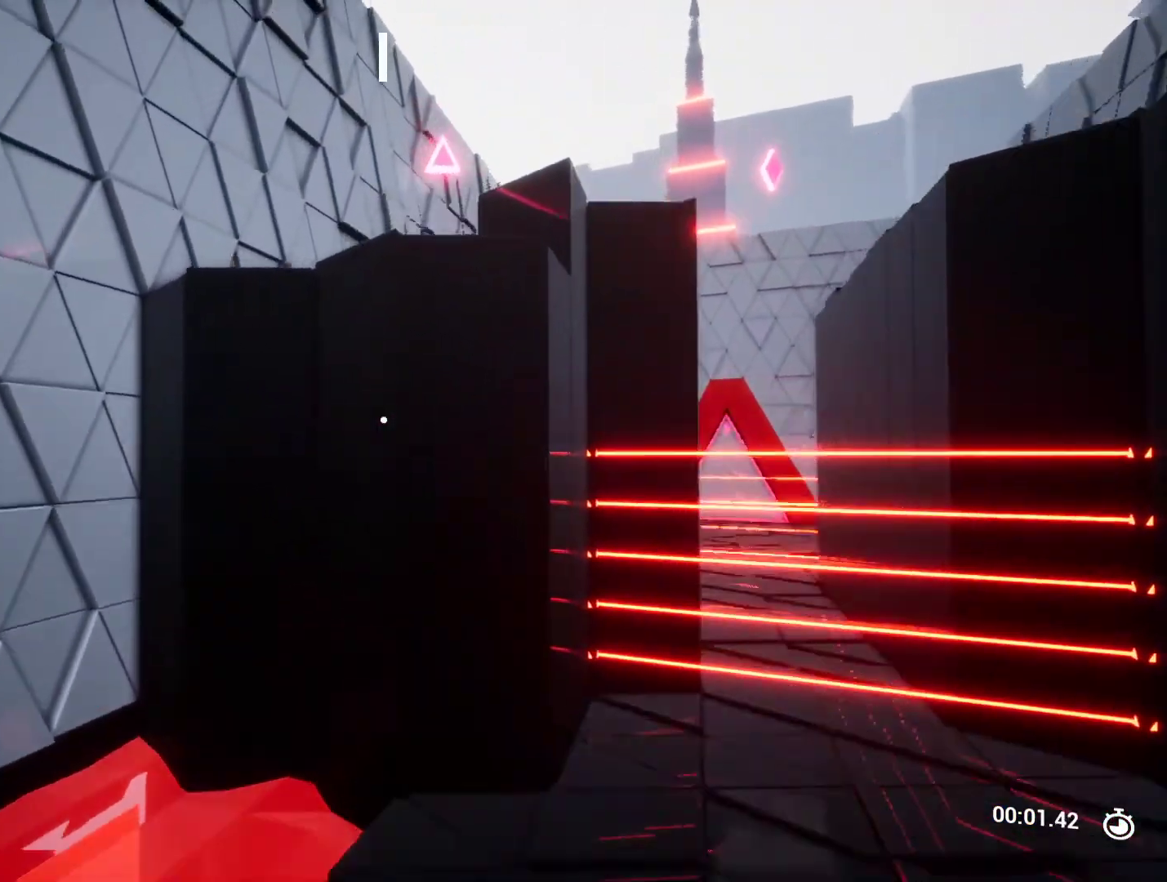
{"keys": ["w"], "events": []}
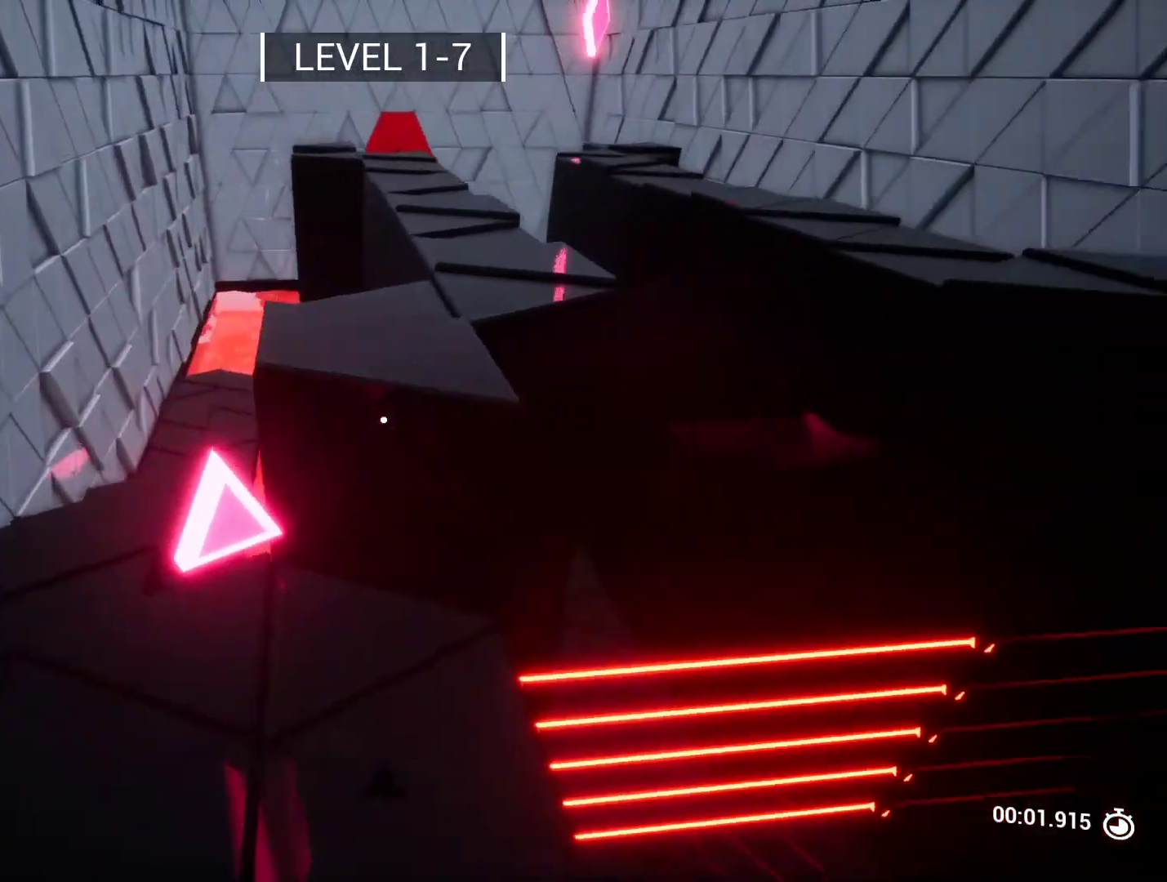
{"keys": ["w"], "events": [[50, "d", "down"], [200, "d", "up"]]}
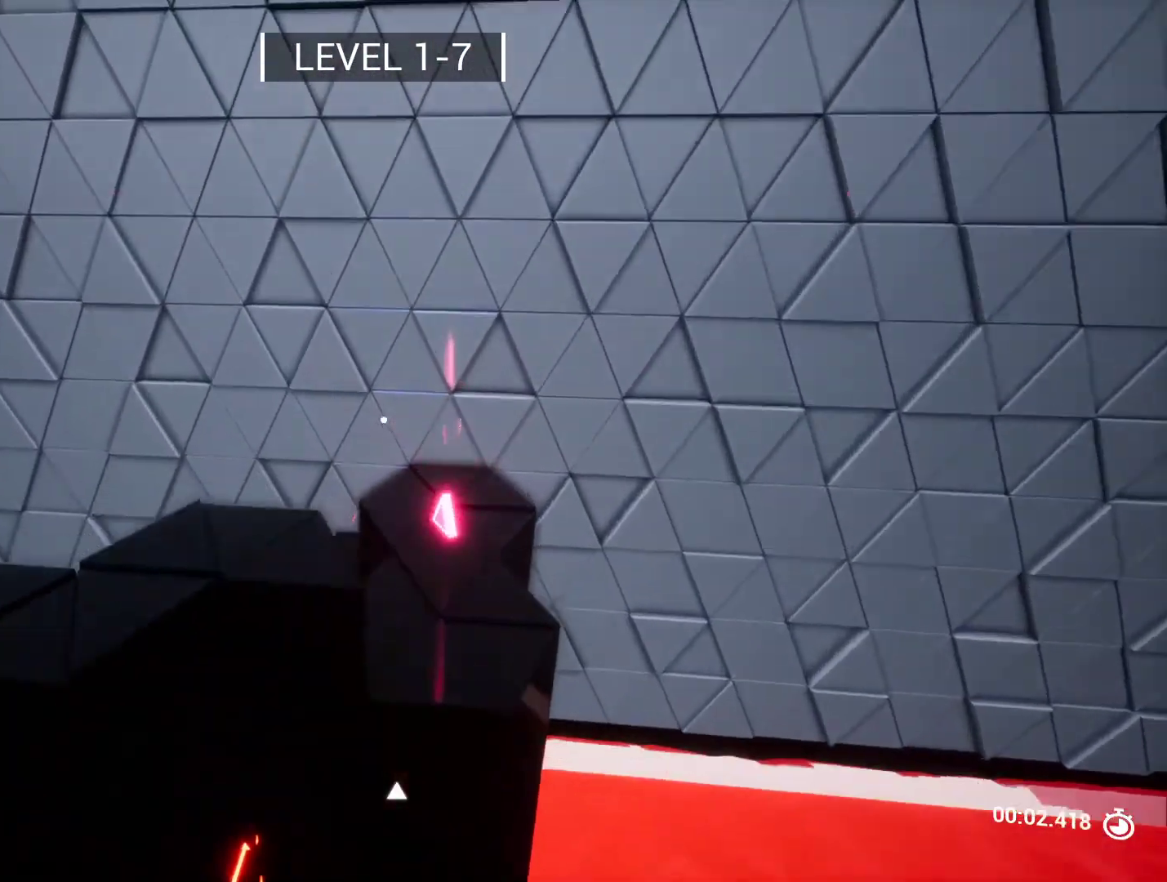
{"keys": [], "events": [[83, "w", "up"], [267, "s", "down"], [300, "a", "down"], [400, "s", "up"], [450, "a", "up"]]}
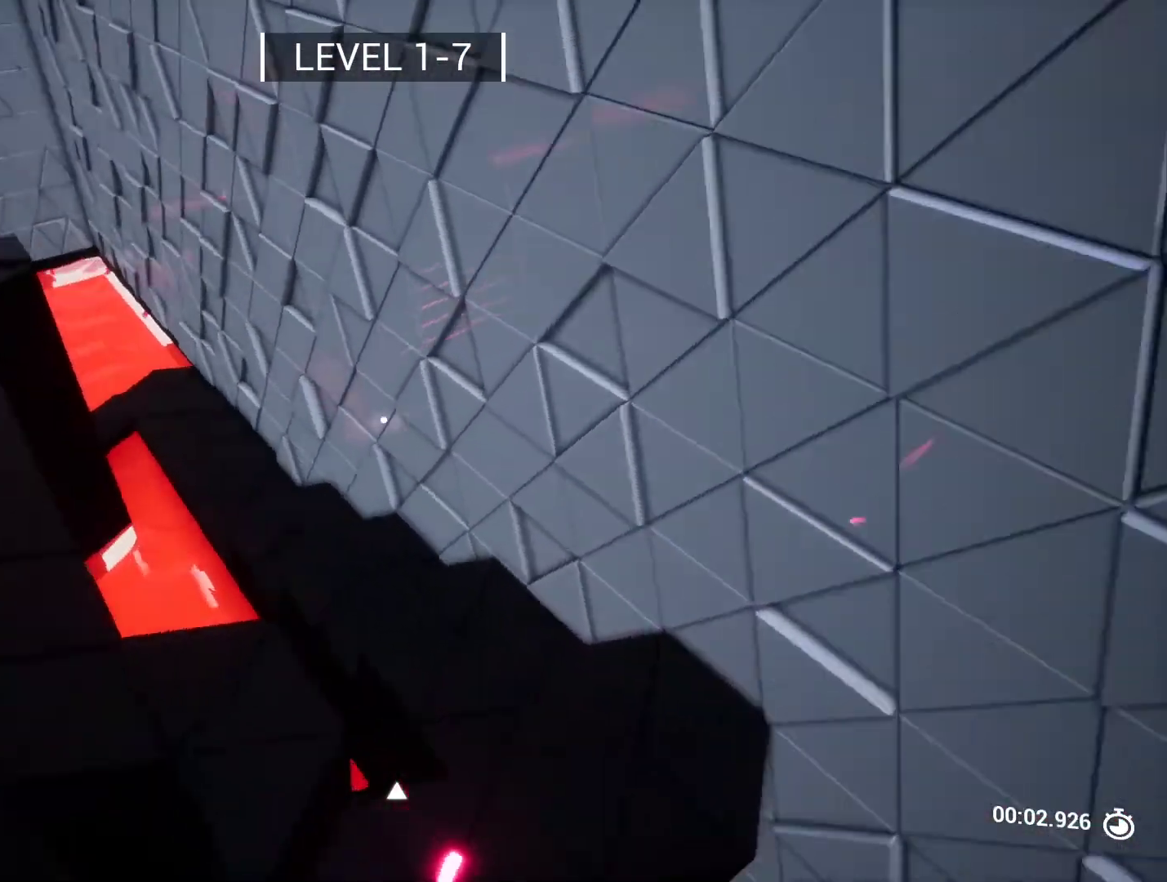
{"keys": ["space", "w"], "events": [[83, "a", "down"], [183, "w", "down"], [233, "a", "up"], [283, "w", "up"], [417, "w", "down"], [500, "space", "down"]]}
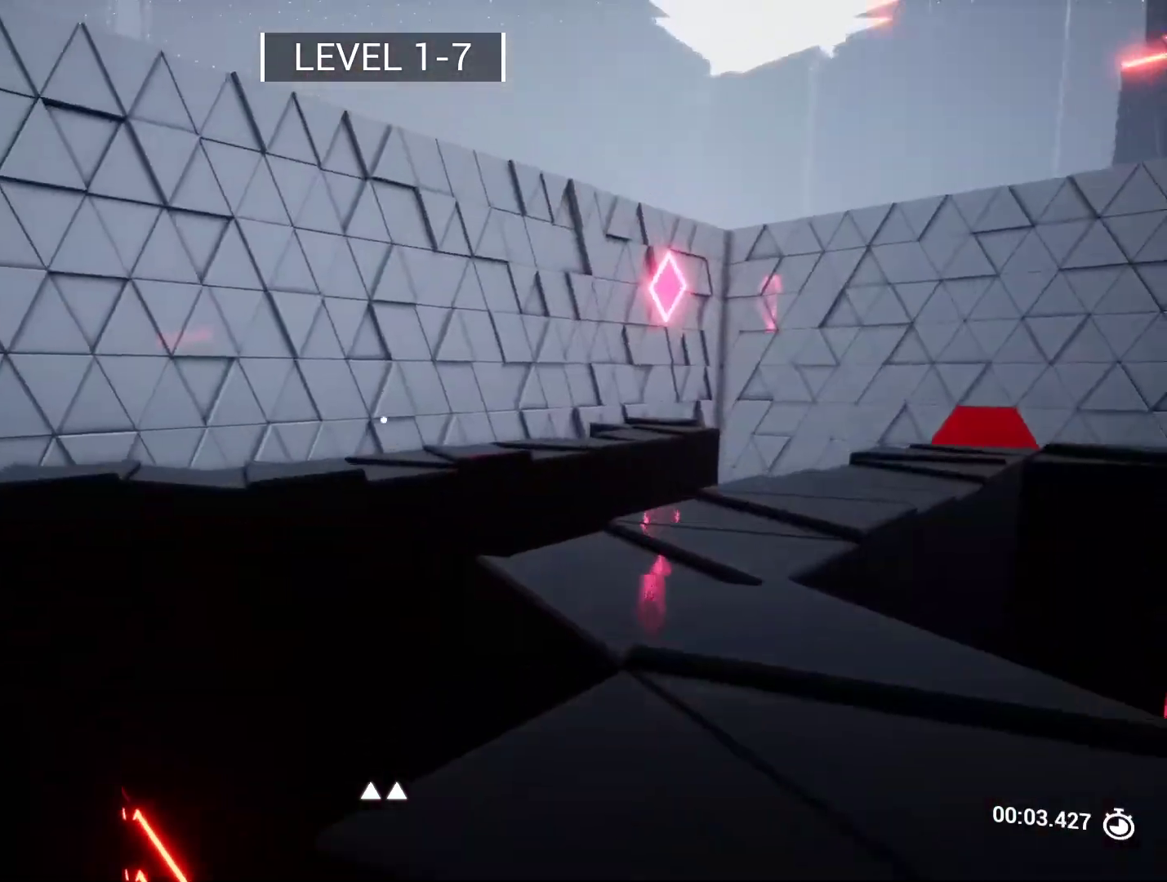
{"keys": ["w"], "events": [[150, "d", "down"], [200, "space", "up"], [300, "d", "up"]]}
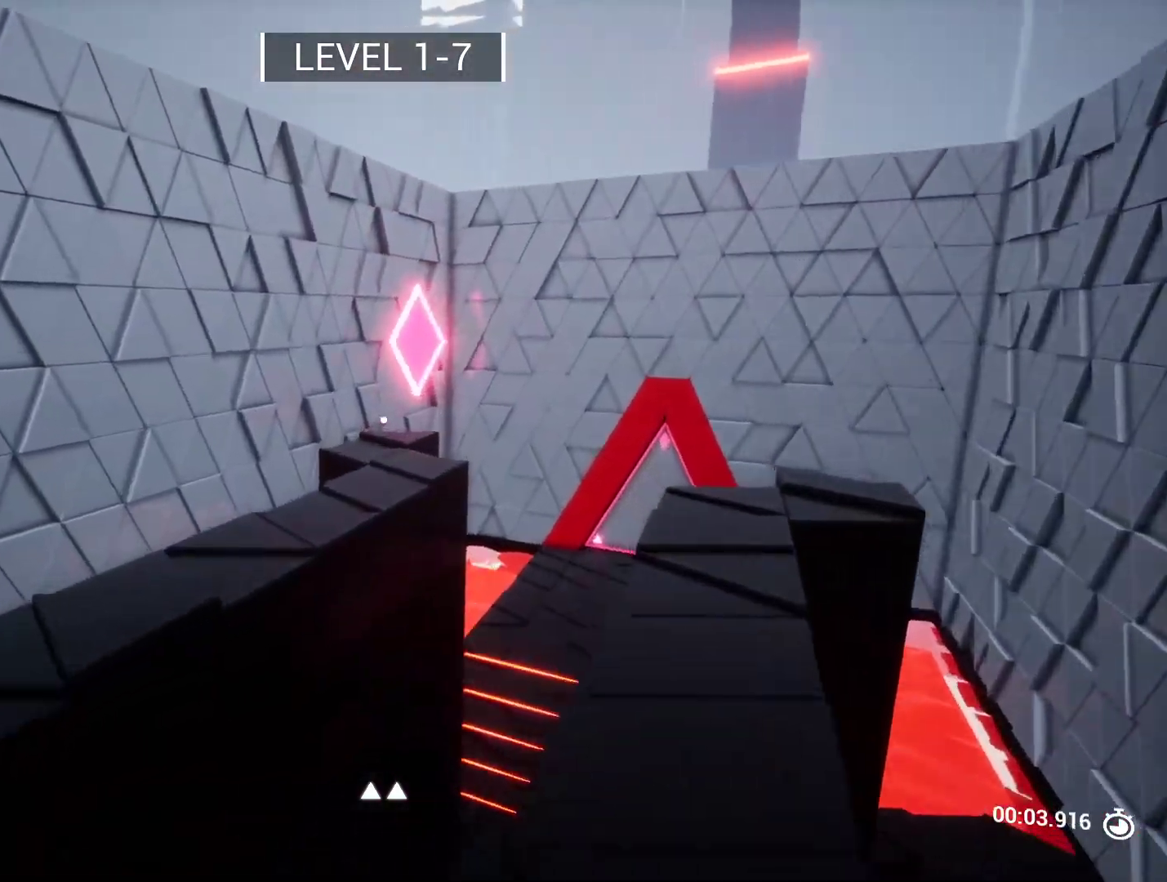
{"keys": ["w"], "events": [[117, "space", "down"], [250, "space", "up"]]}
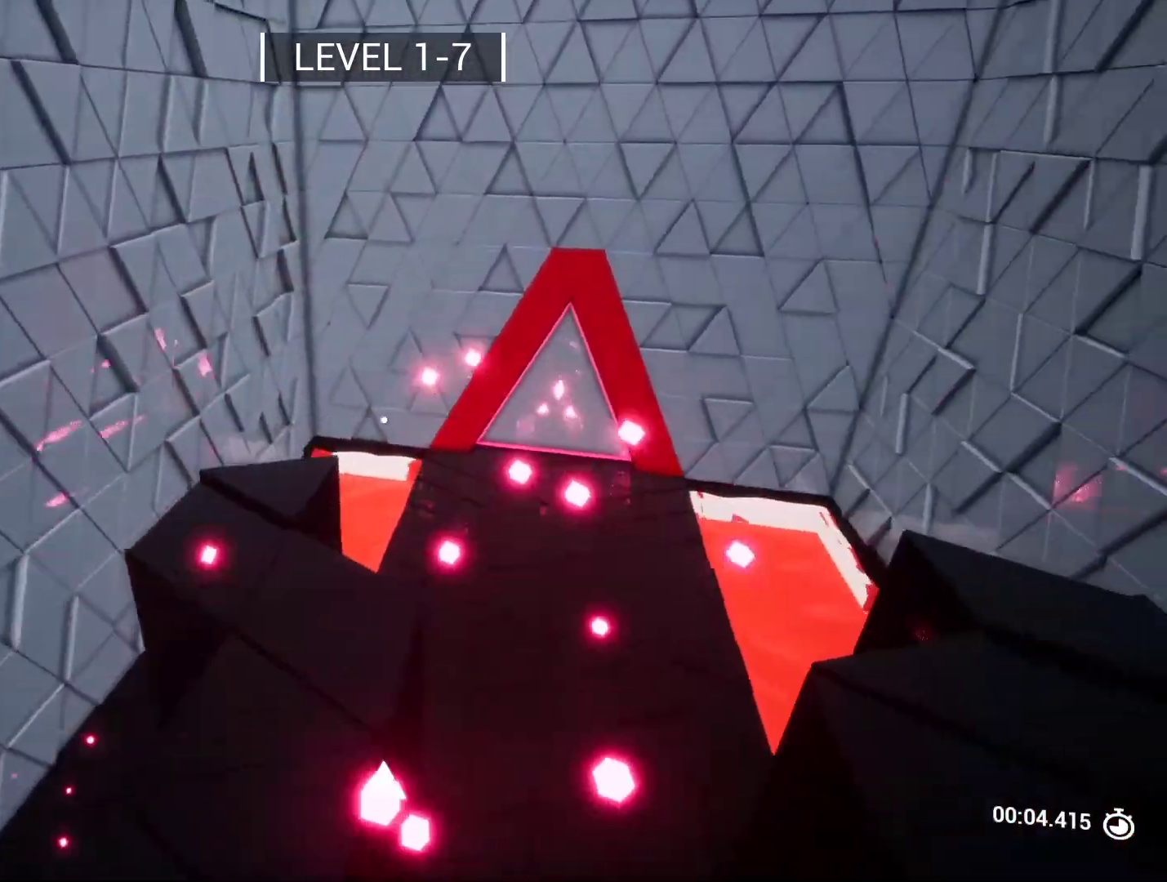
{"keys": ["w"], "events": [[367, "space", "down"], [450, "space", "up"]]}
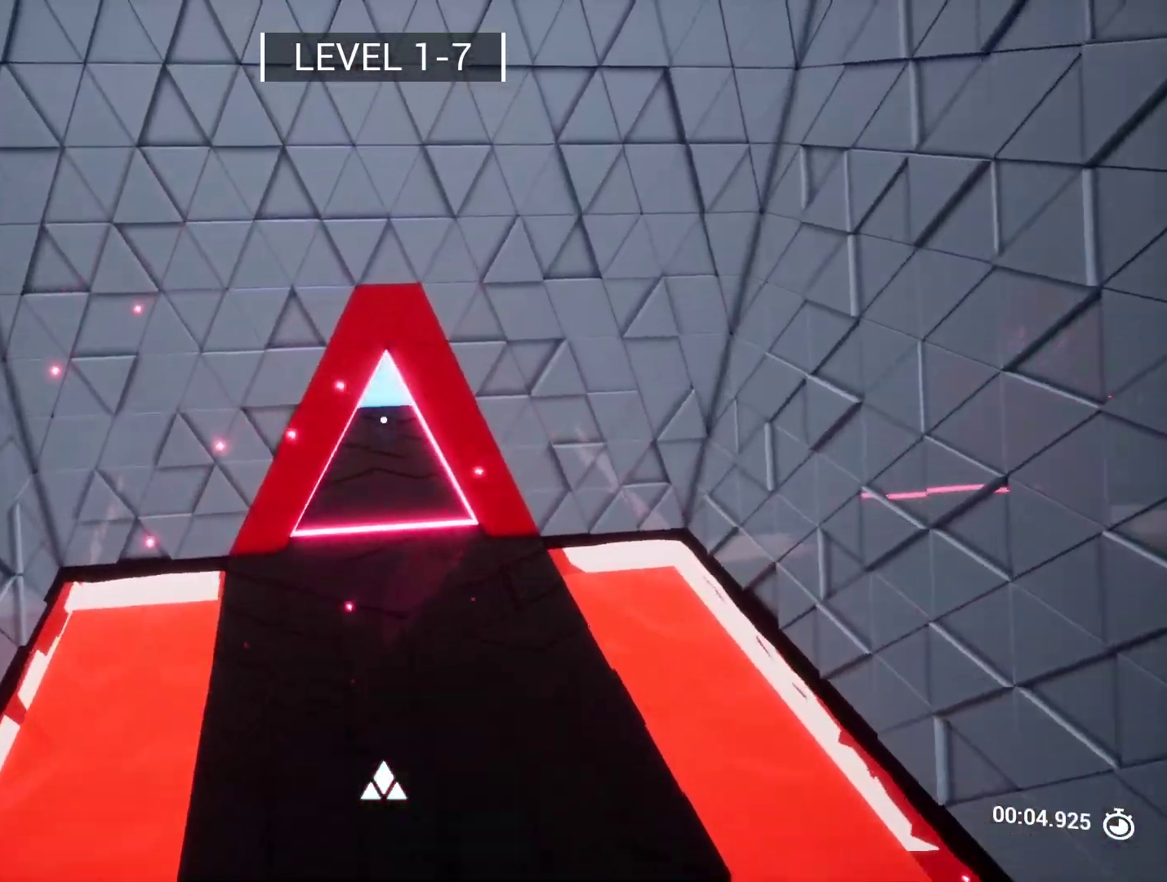
{"keys": ["w"], "events": [[350, "d", "down"], [467, "d", "up"]]}
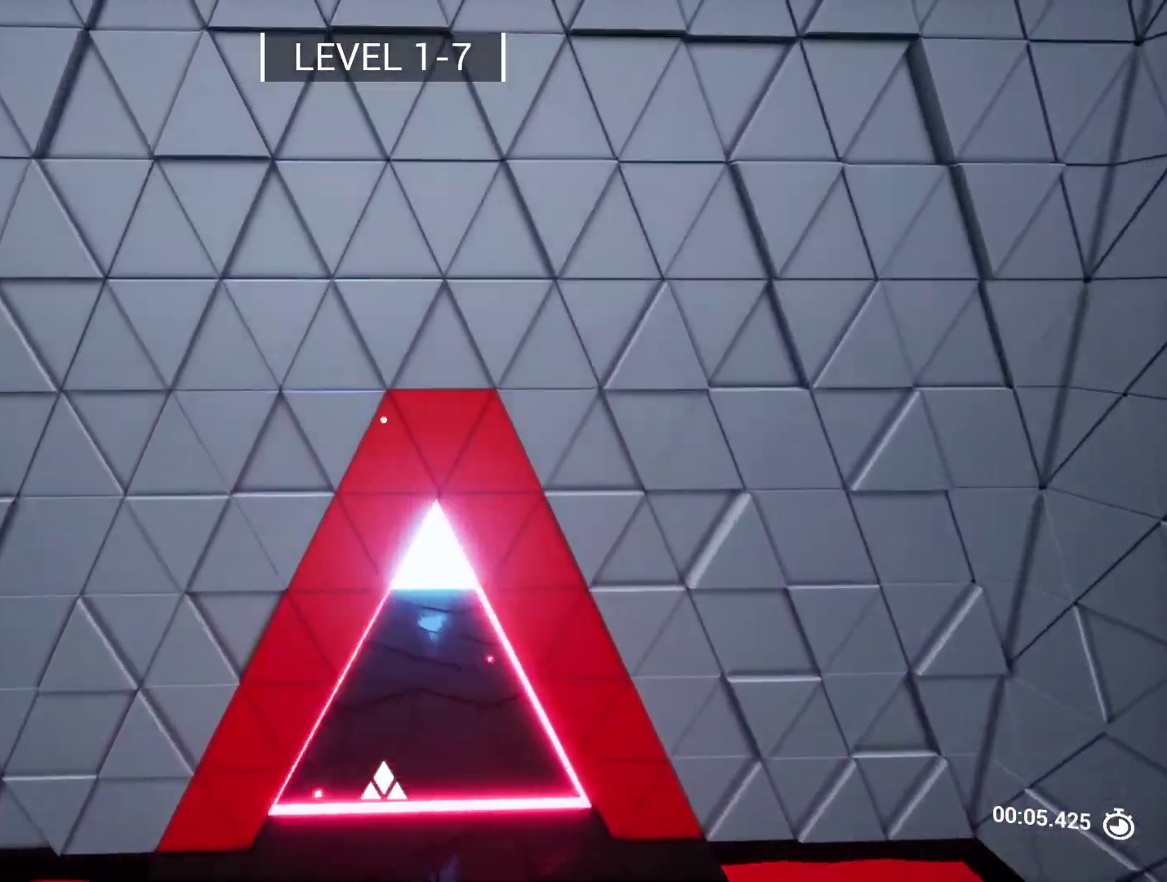
{"keys": ["w"], "events": []}
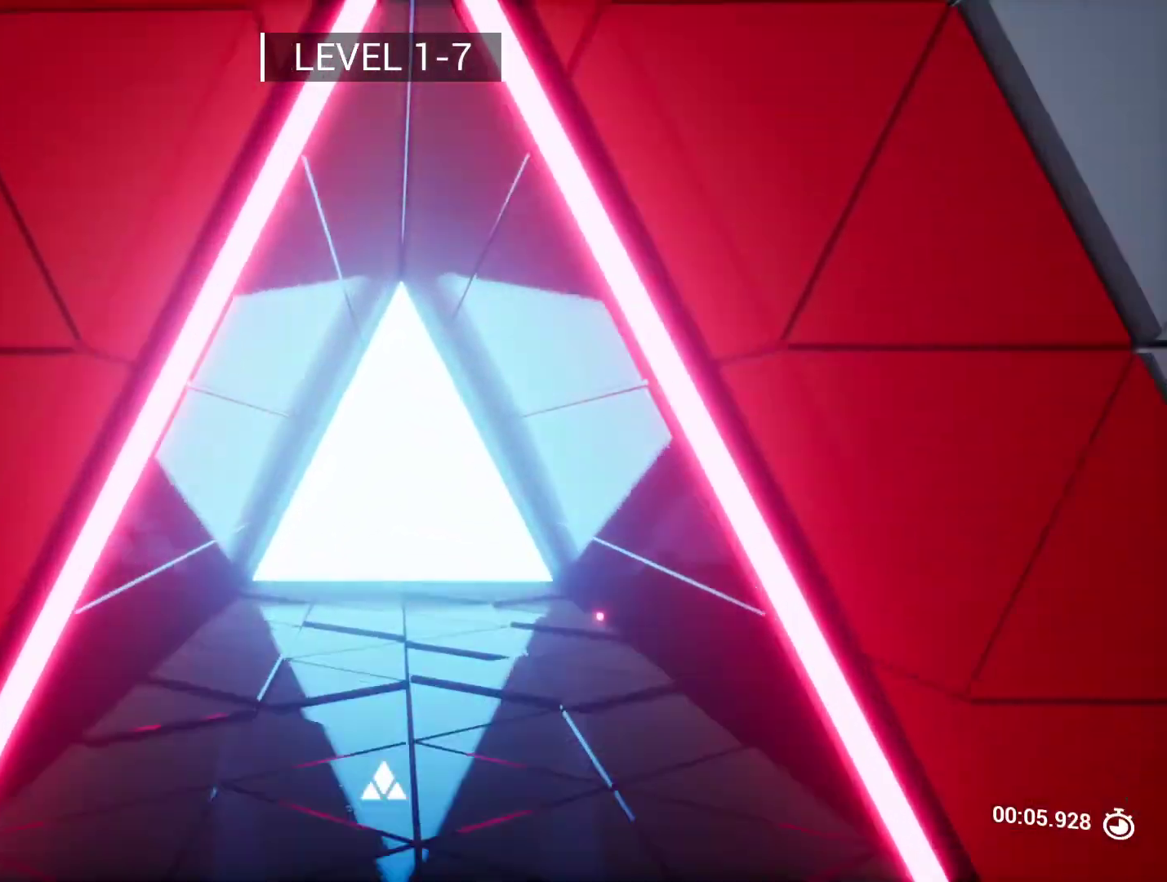
{"keys": ["space", "w"], "events": [[367, "space", "down"]]}
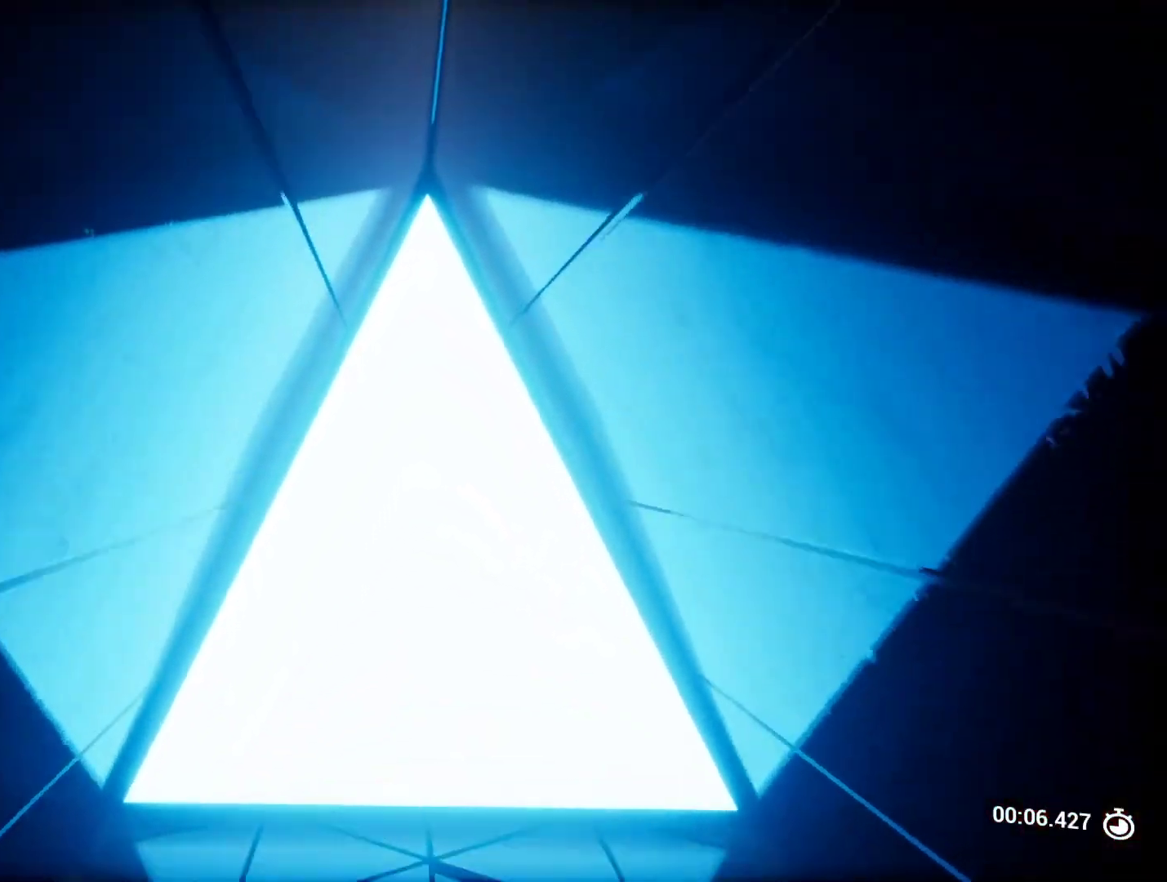
{"keys": ["w"], "events": [[100, "space", "up"]]}
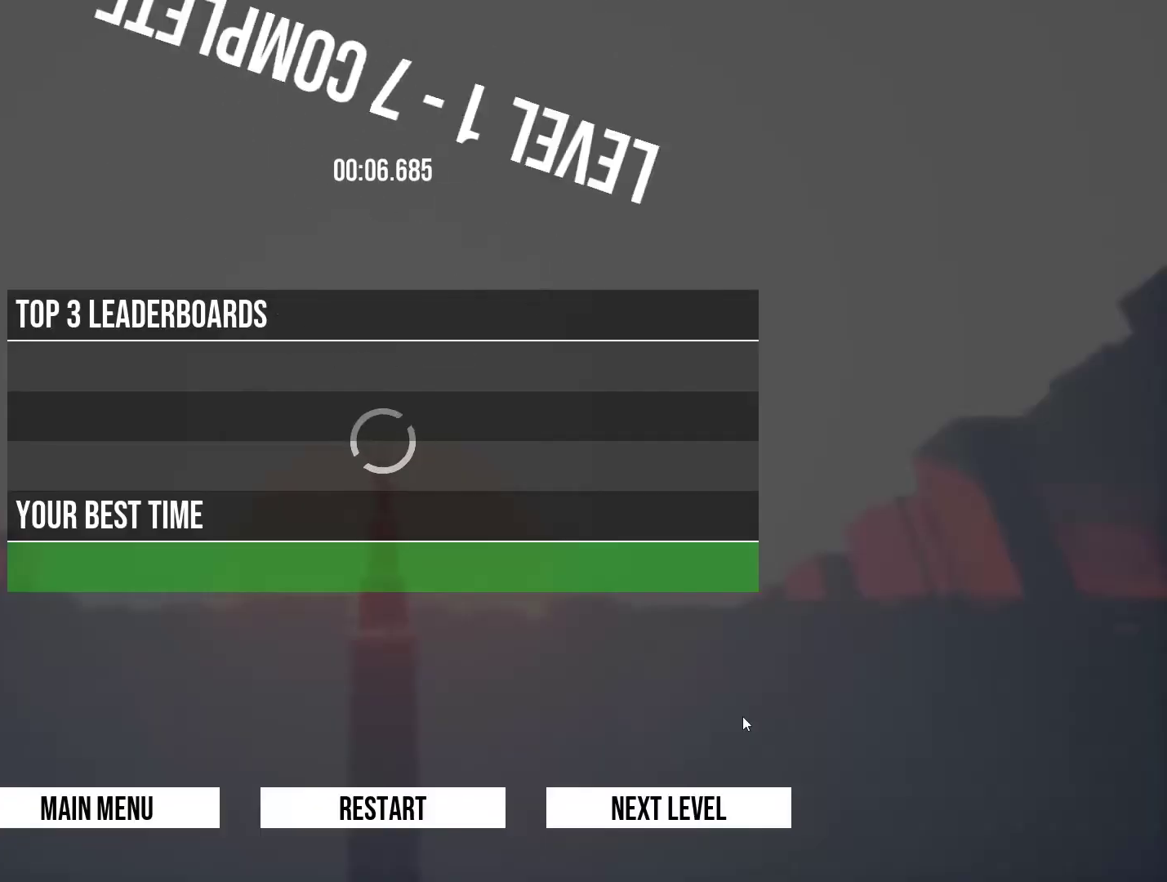
{"keys": [], "events": [[167, "w", "up"]]}
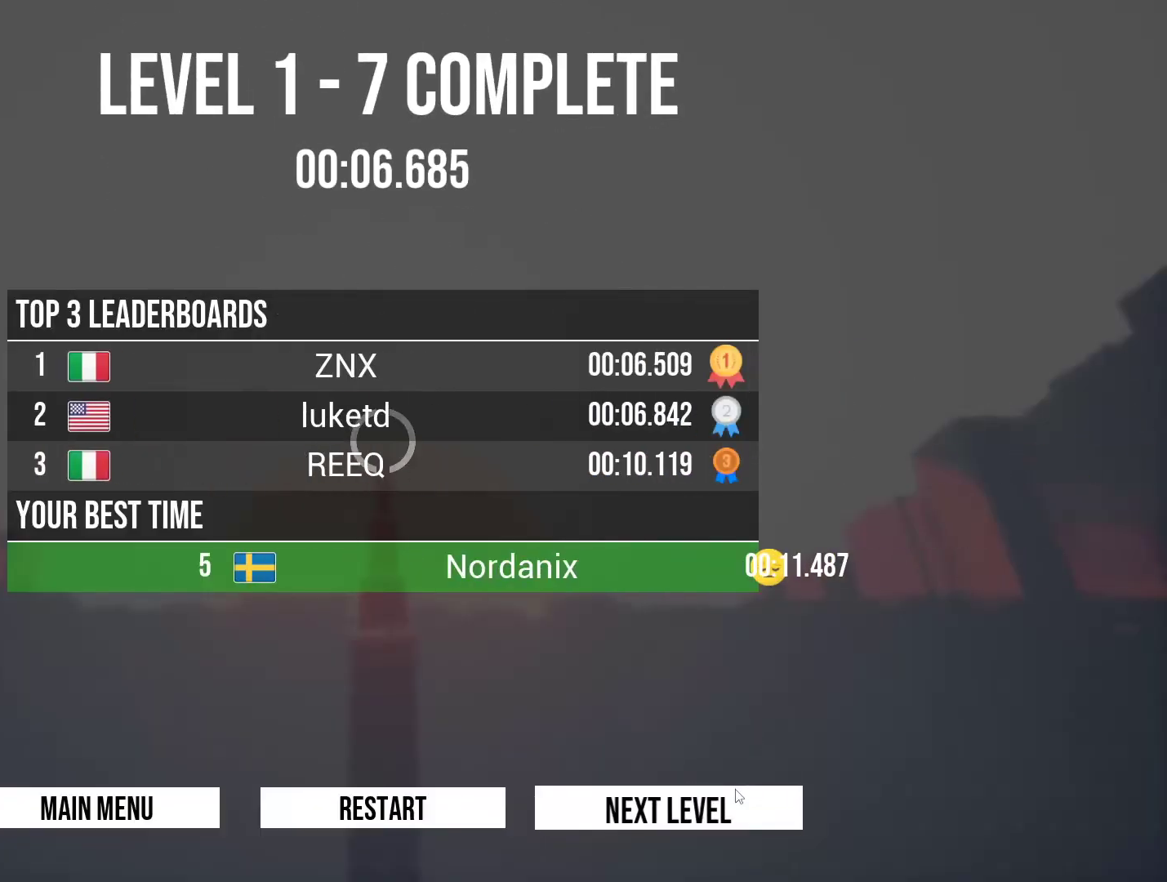
{"keys": [], "events": []}
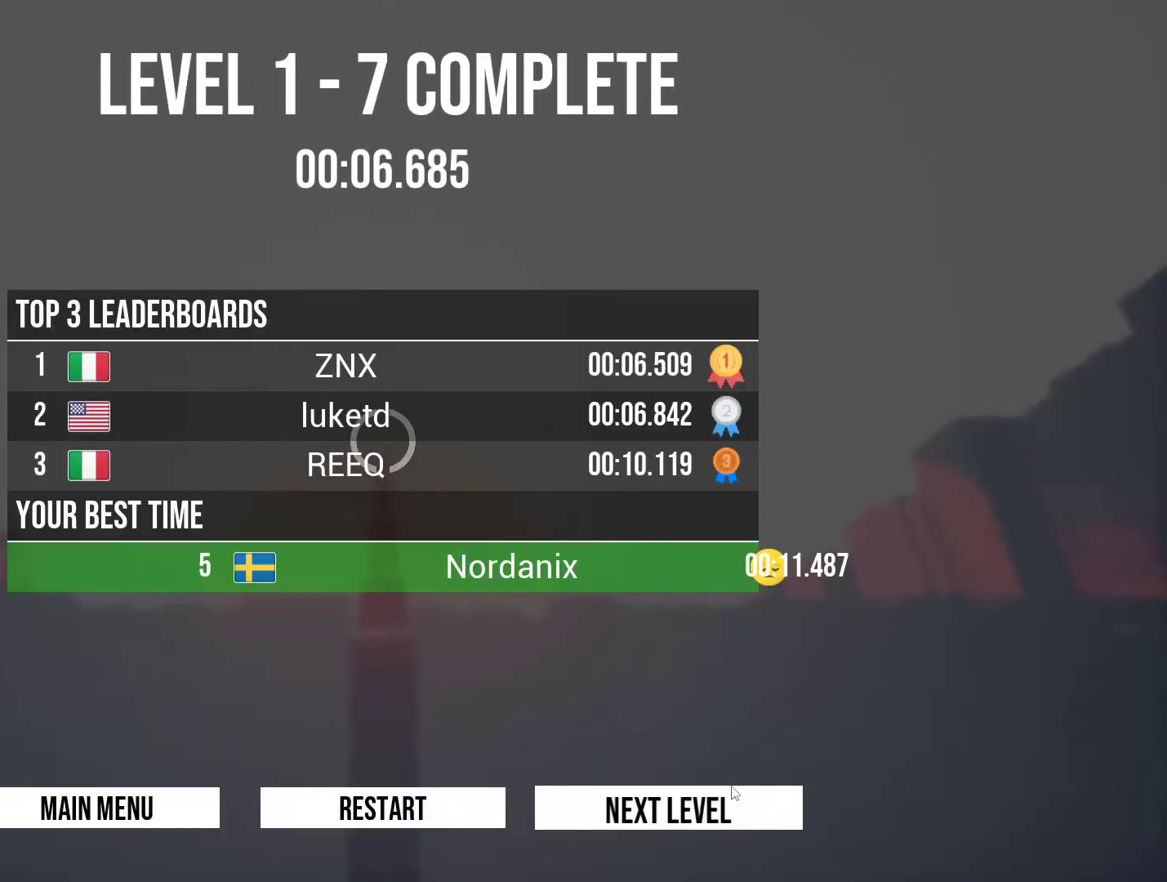
{"keys": ["w"], "events": [[483, "w", "down"]]}
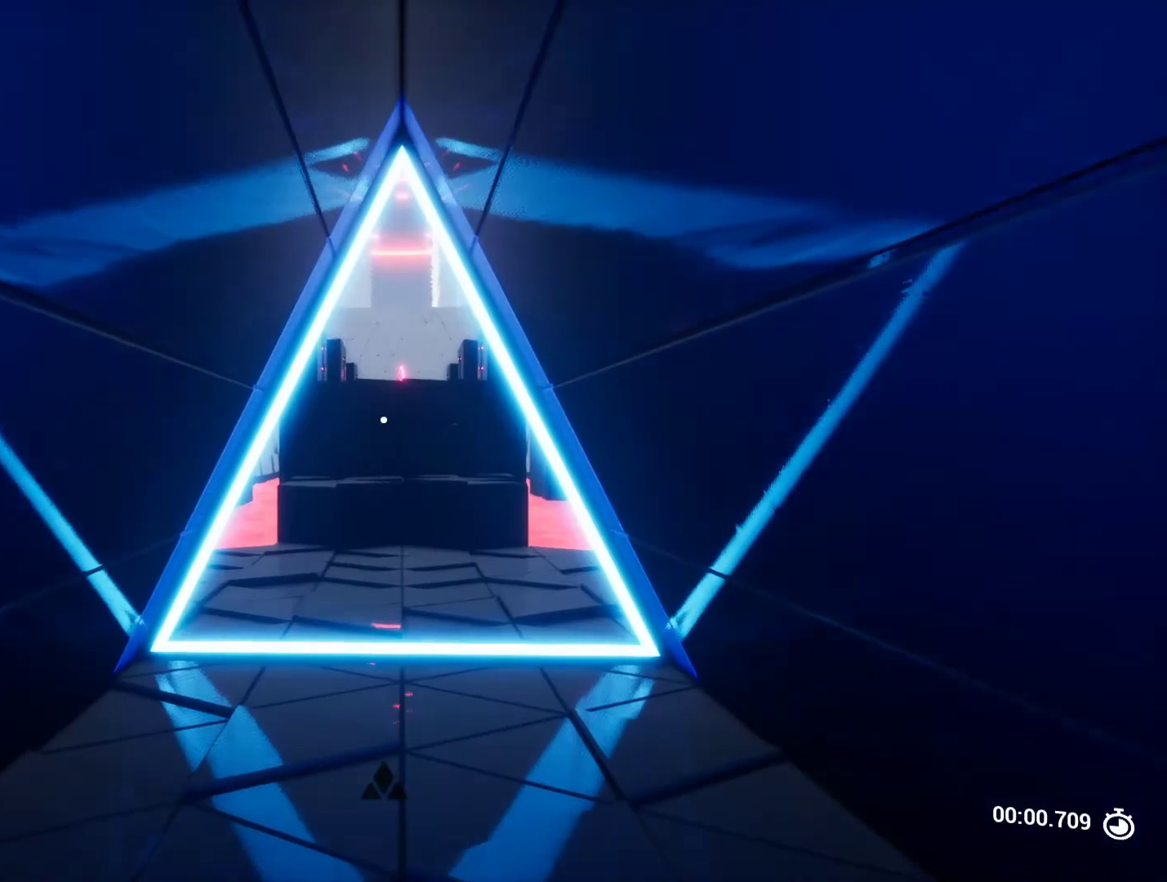
{"keys": ["w"], "events": []}
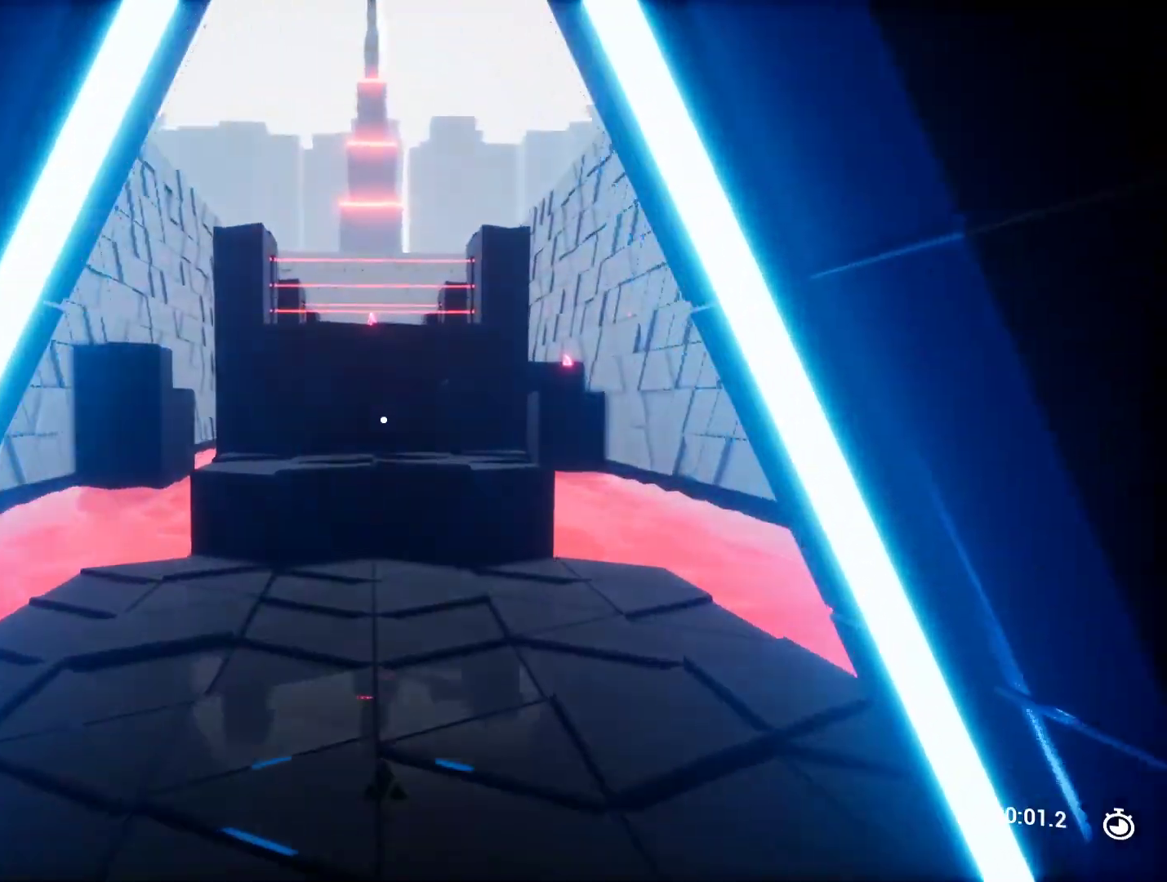
{"keys": ["w"], "events": []}
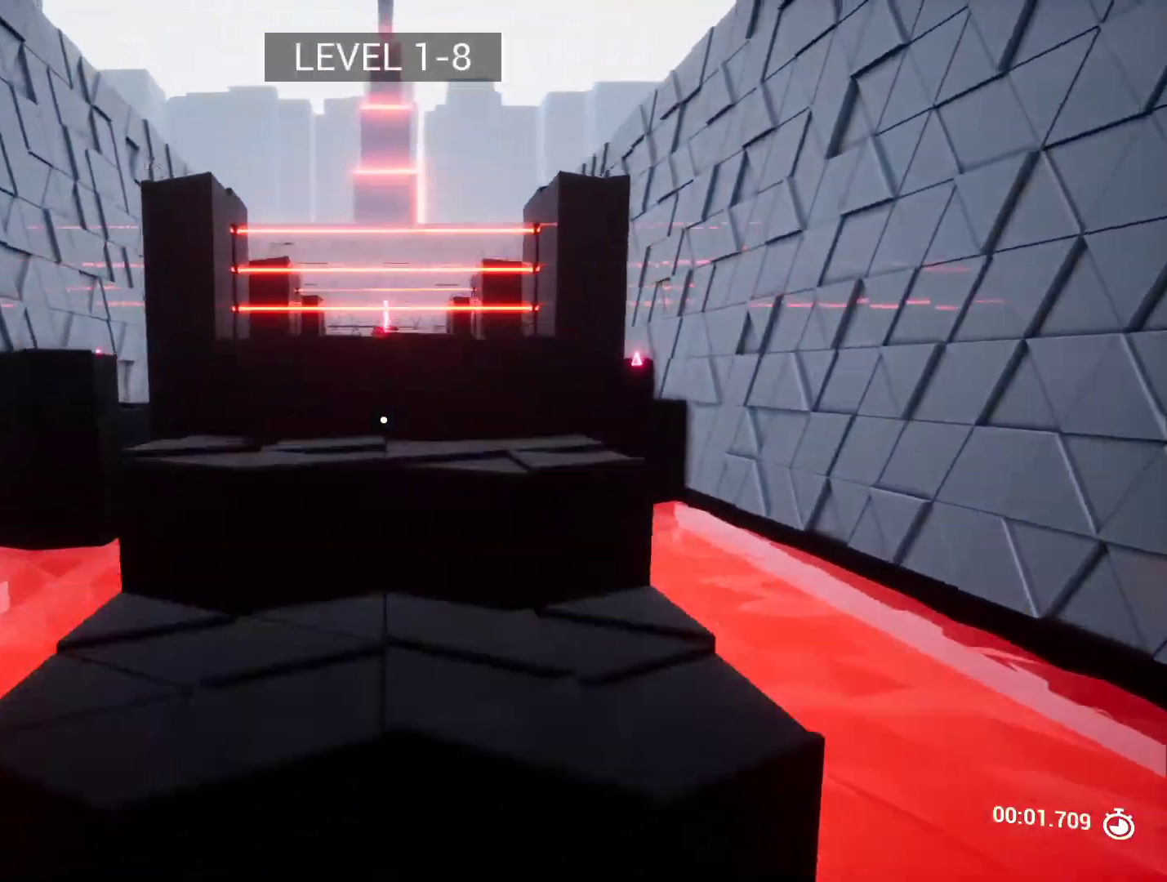
{"keys": ["w"], "events": []}
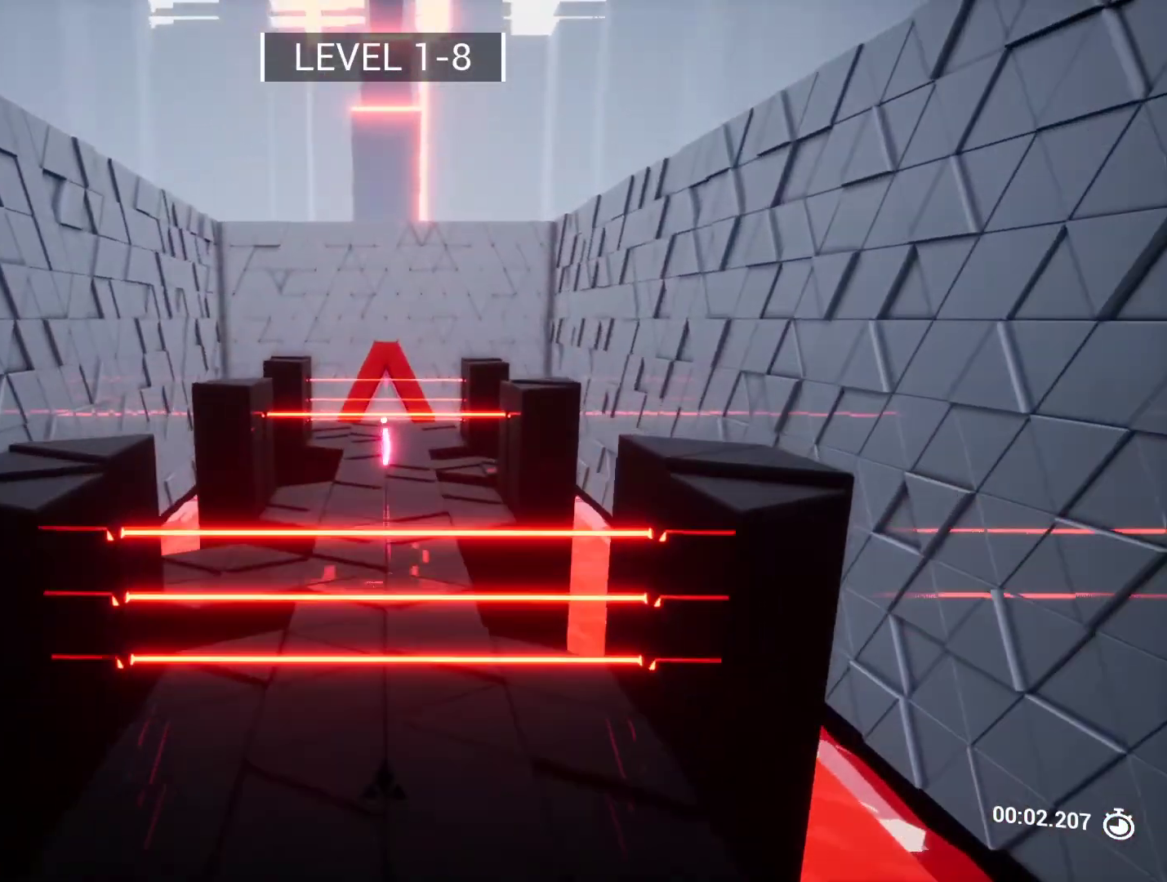
{"keys": [], "events": [[17, "w", "up"]]}
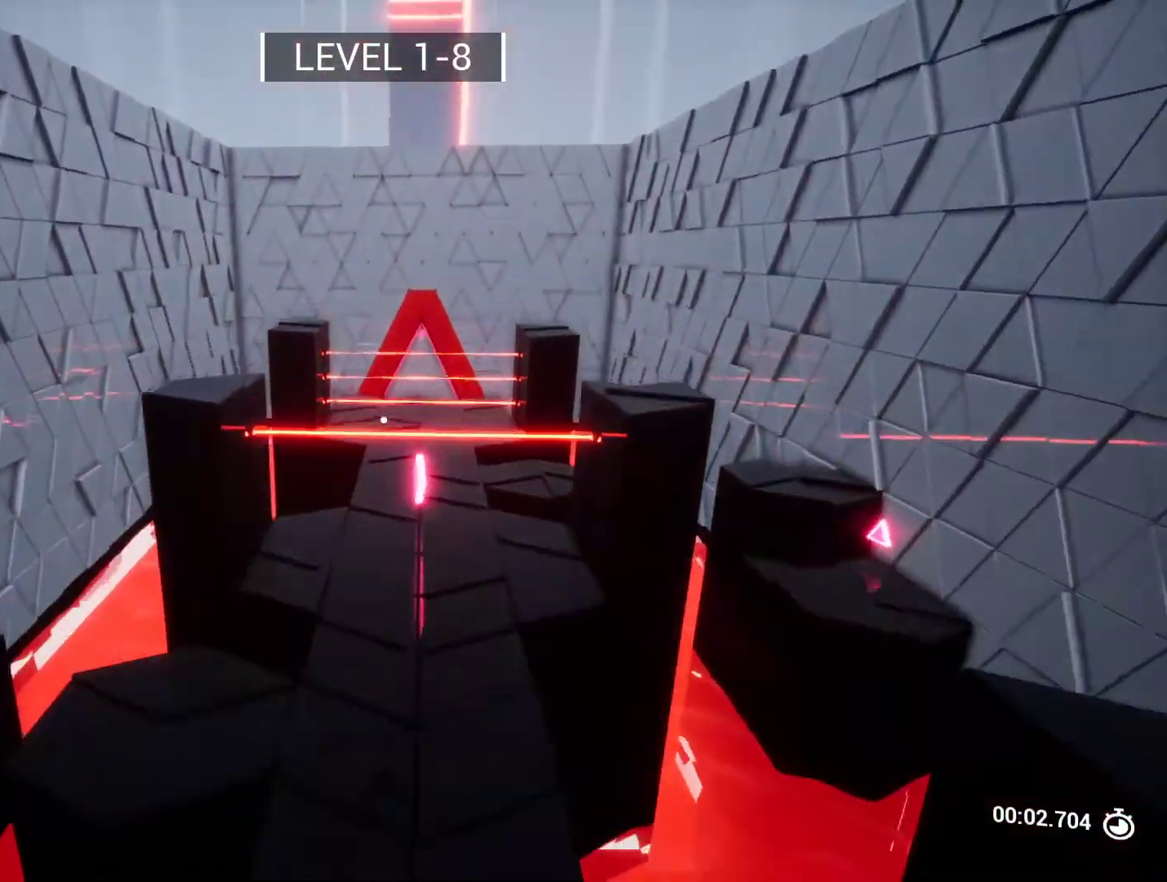
{"keys": [], "events": [[83, "w", "down"], [217, "w", "up"]]}
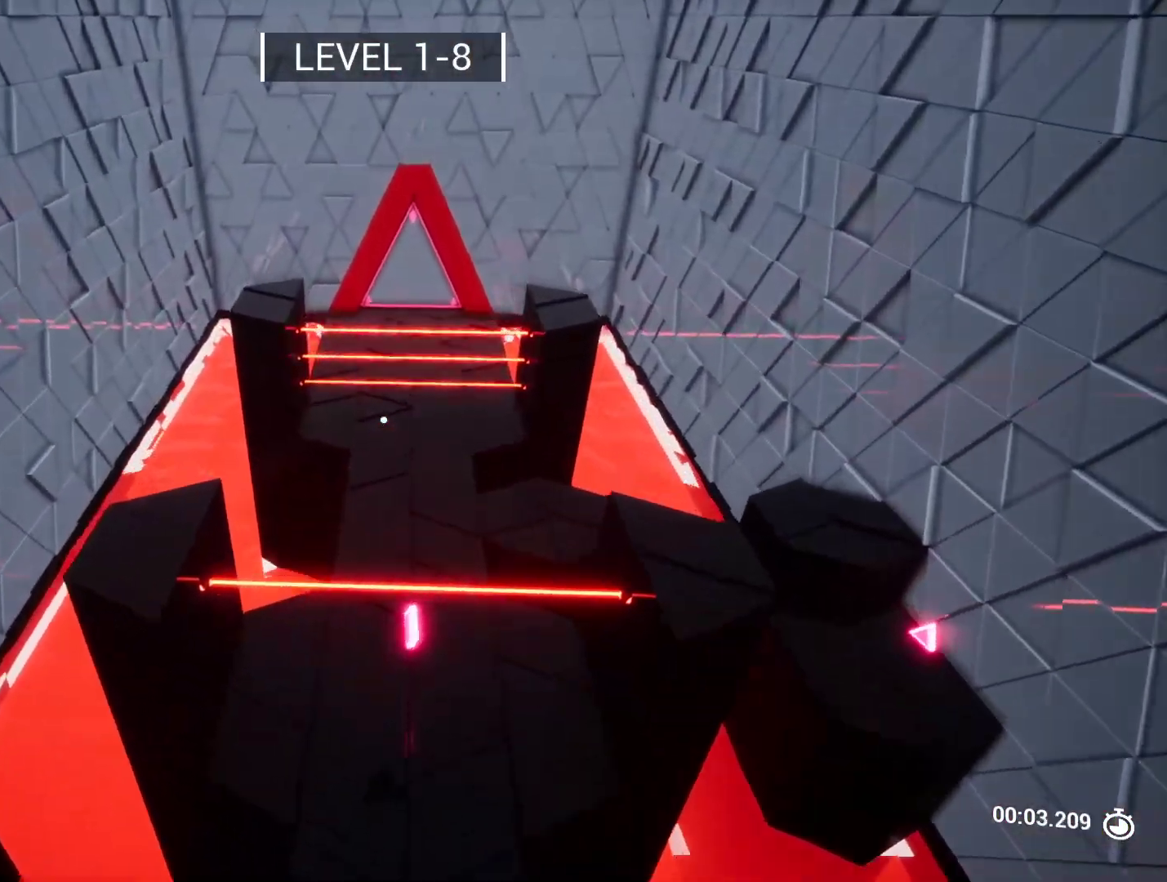
{"keys": ["d"], "events": [[467, "d", "down"]]}
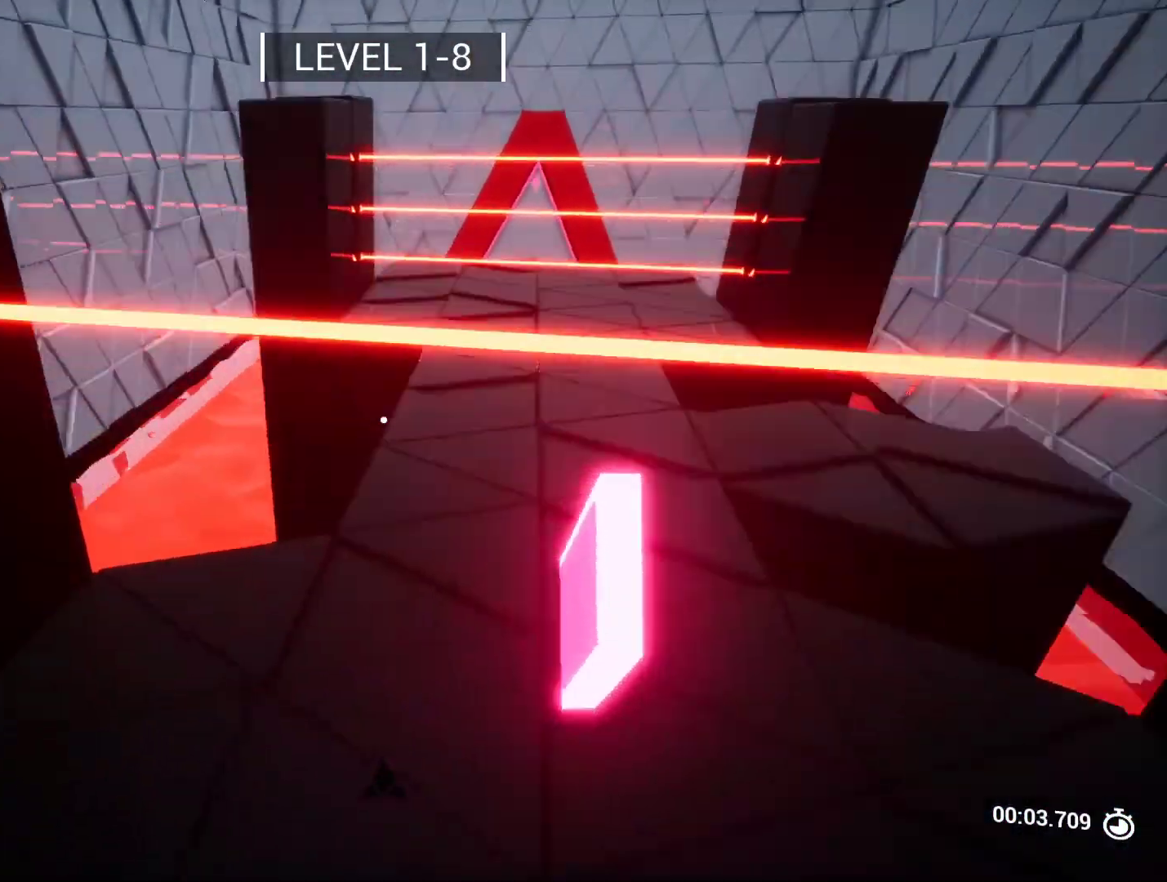
{"keys": ["d"], "events": [[17, "w", "down"], [217, "shift", "down"], [300, "w", "up"], [350, "shift", "up"]]}
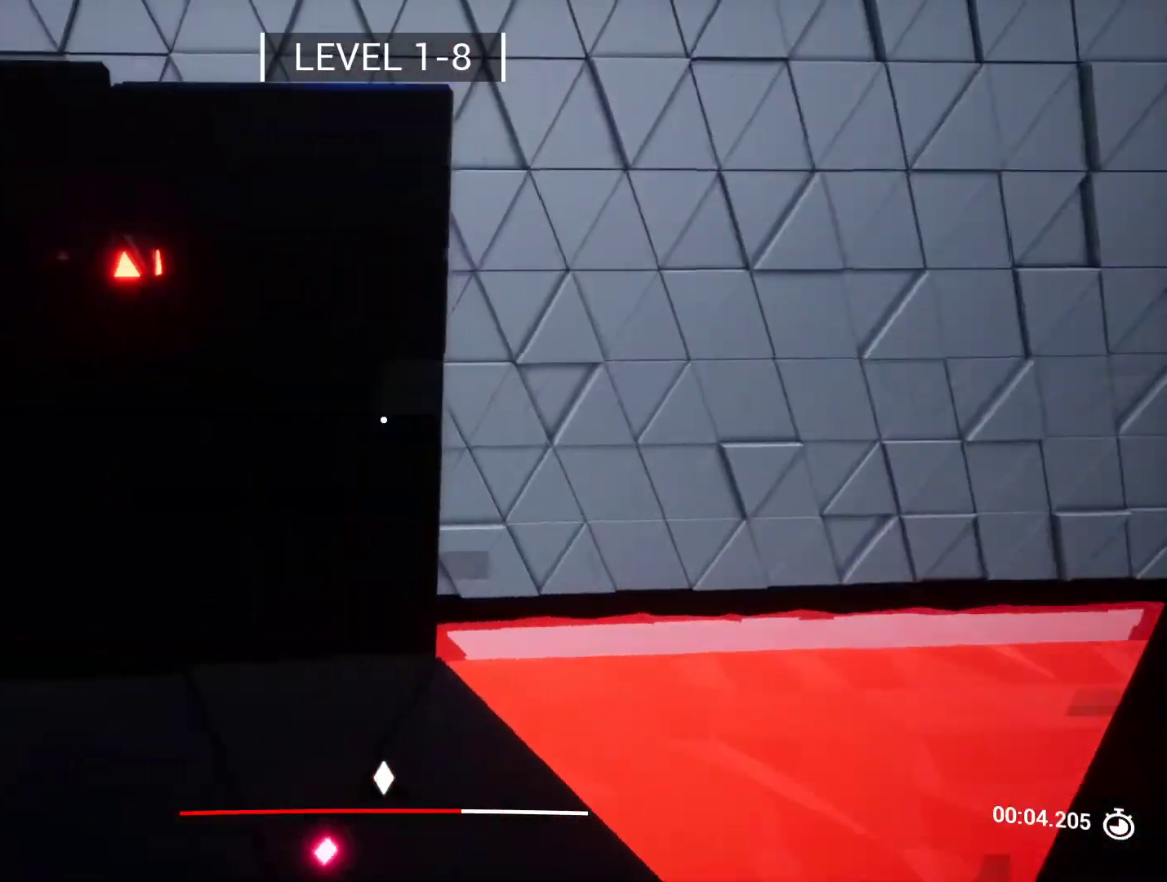
{"keys": ["w"], "events": [[317, "d", "up"], [367, "w", "down"]]}
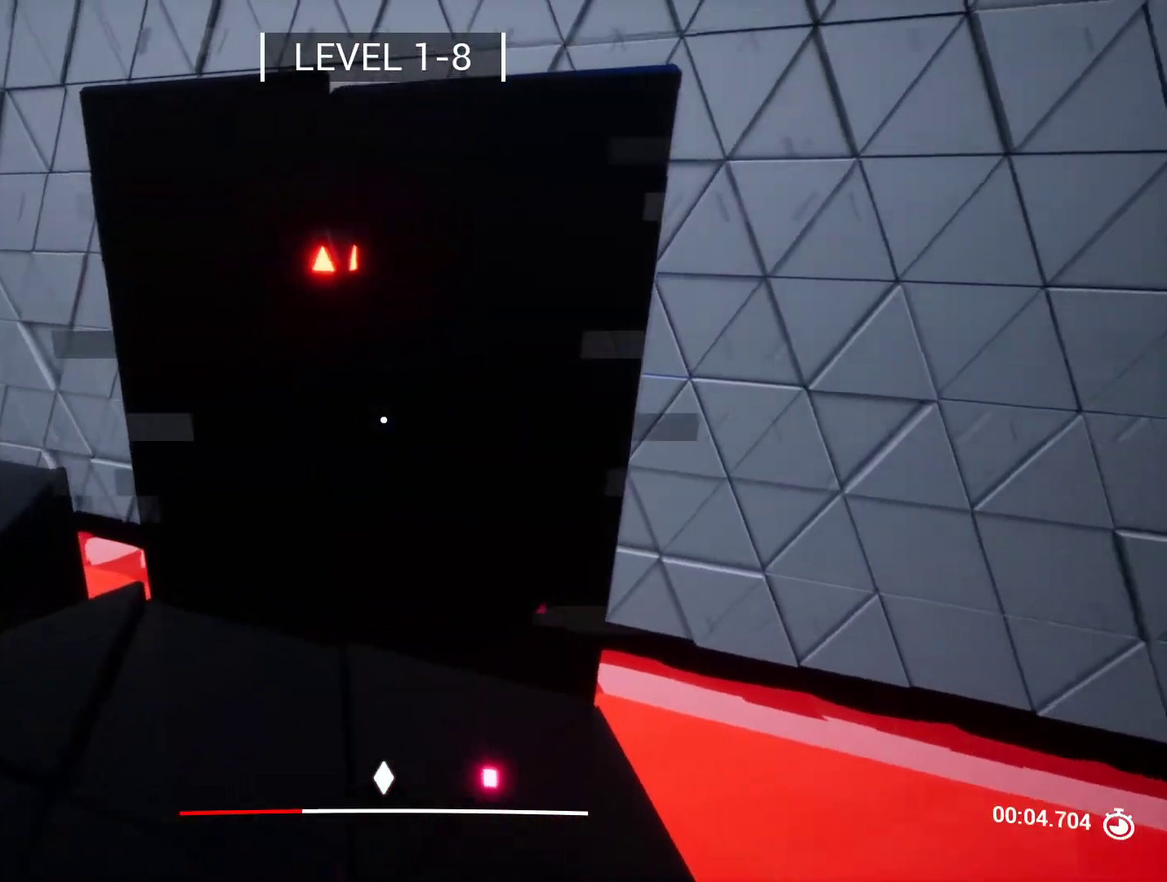
{"keys": [], "events": [[433, "w", "up"]]}
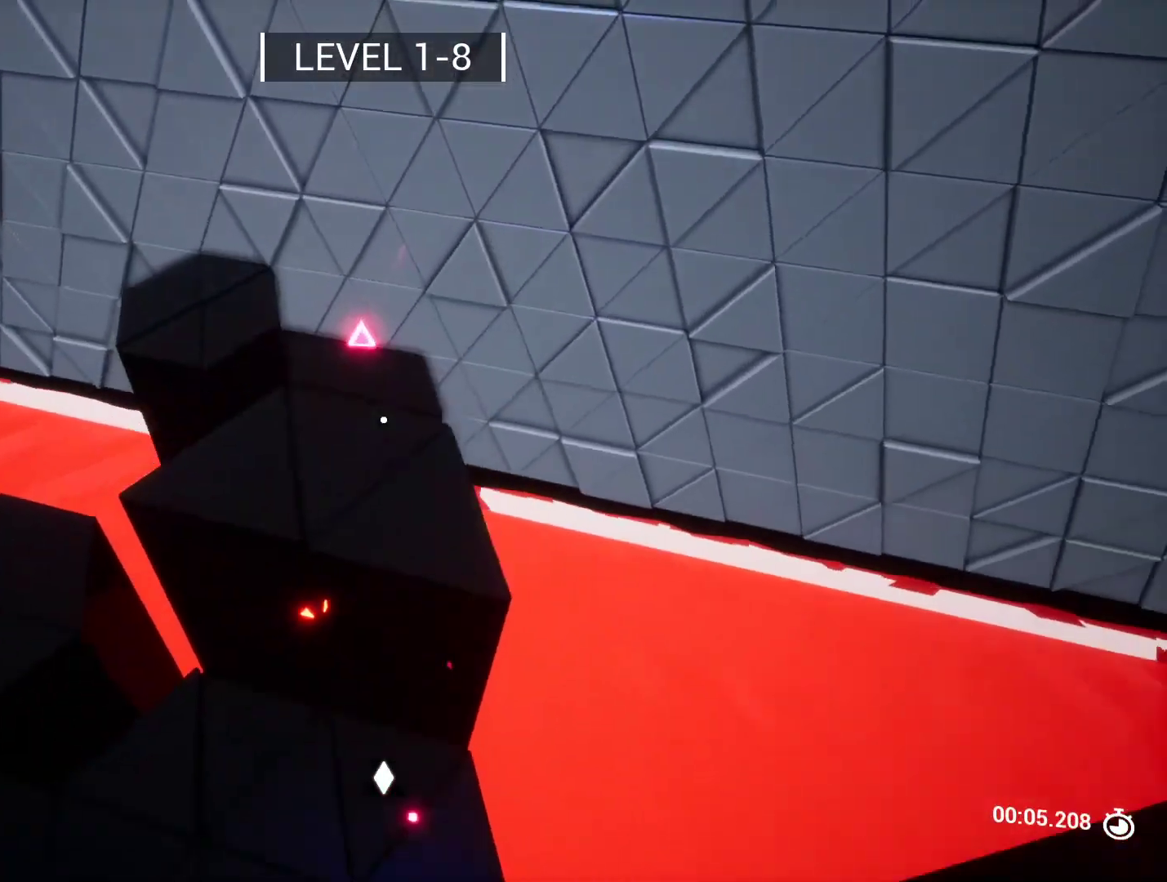
{"keys": ["w"], "events": [[167, "w", "down"]]}
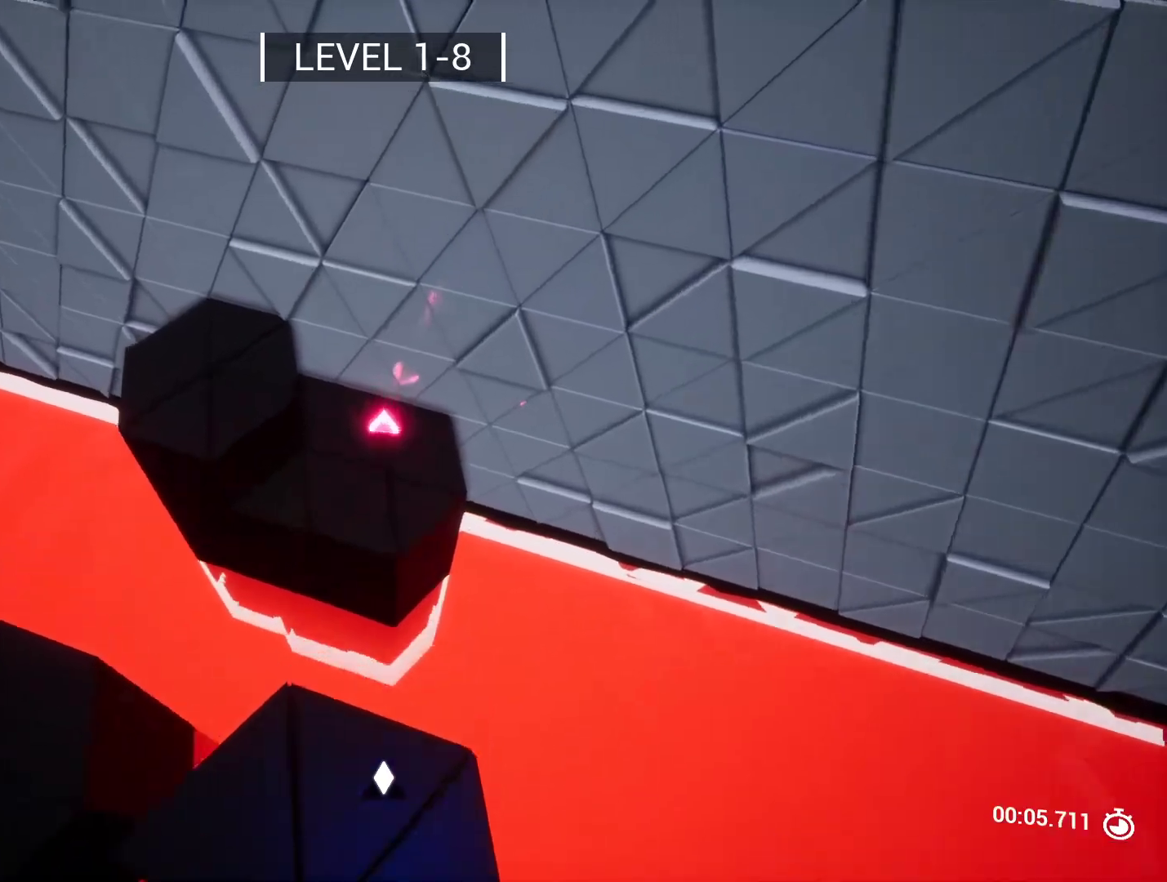
{"keys": [], "events": [[33, "w", "up"], [133, "w", "down"], [267, "a", "down"], [367, "a", "up"], [417, "w", "up"]]}